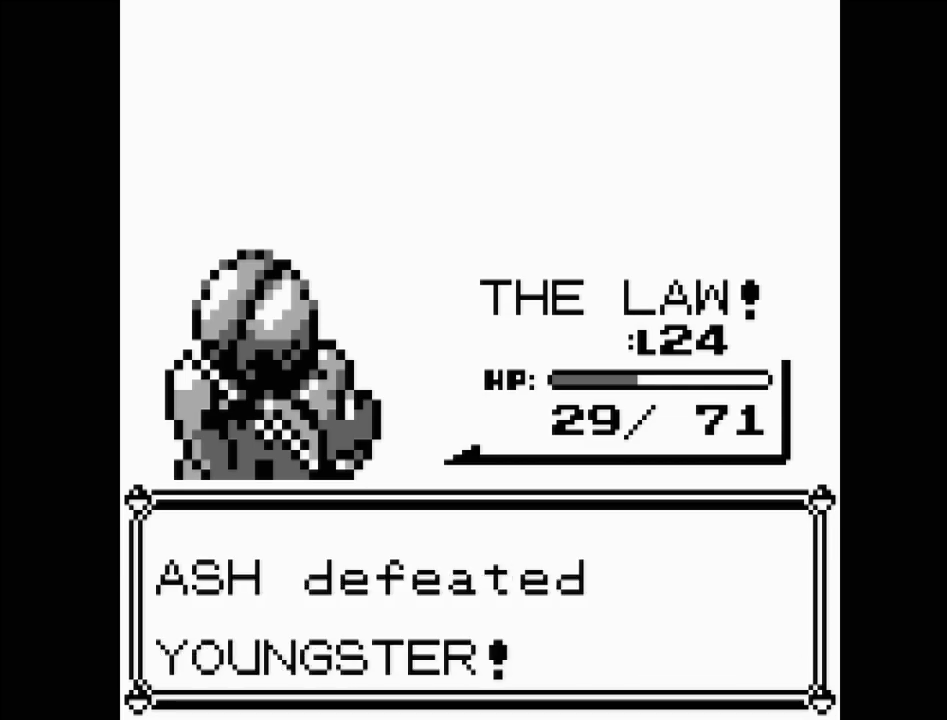
Gameplay with a controller (Nintendo layout); each line is a JSON object with the inputs held at the frame after it. "events" lists button and stick changes between this image and that frame as [ms after this image, input, new state], when the widget could be followed in between. Not read: L3 R3.
{"buttons": [], "events": []}
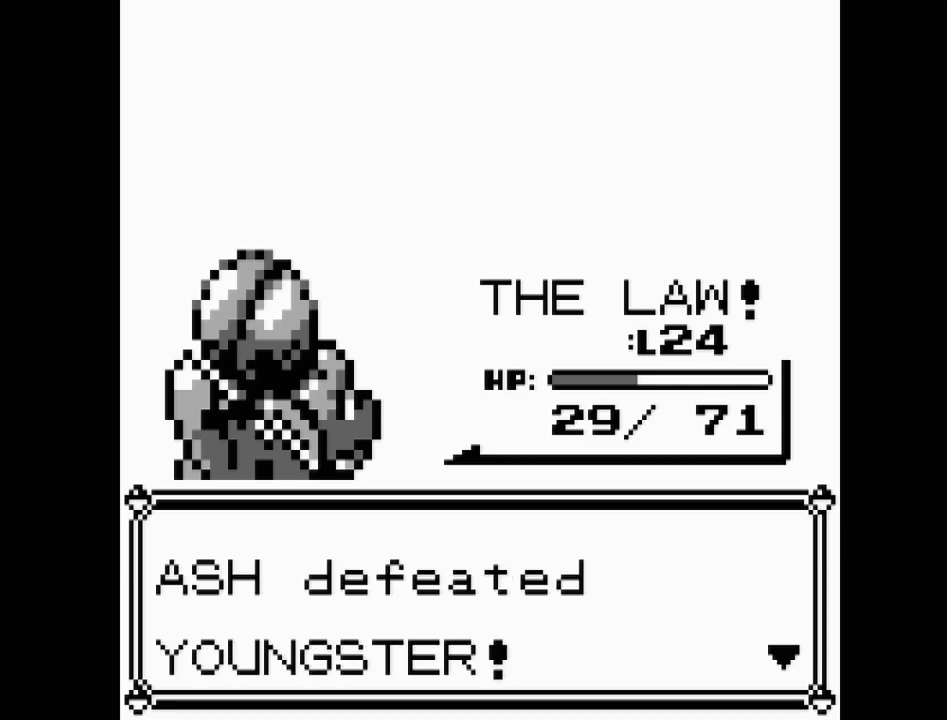
{"buttons": [], "events": [[150, "A", "down"], [283, "A", "up"]]}
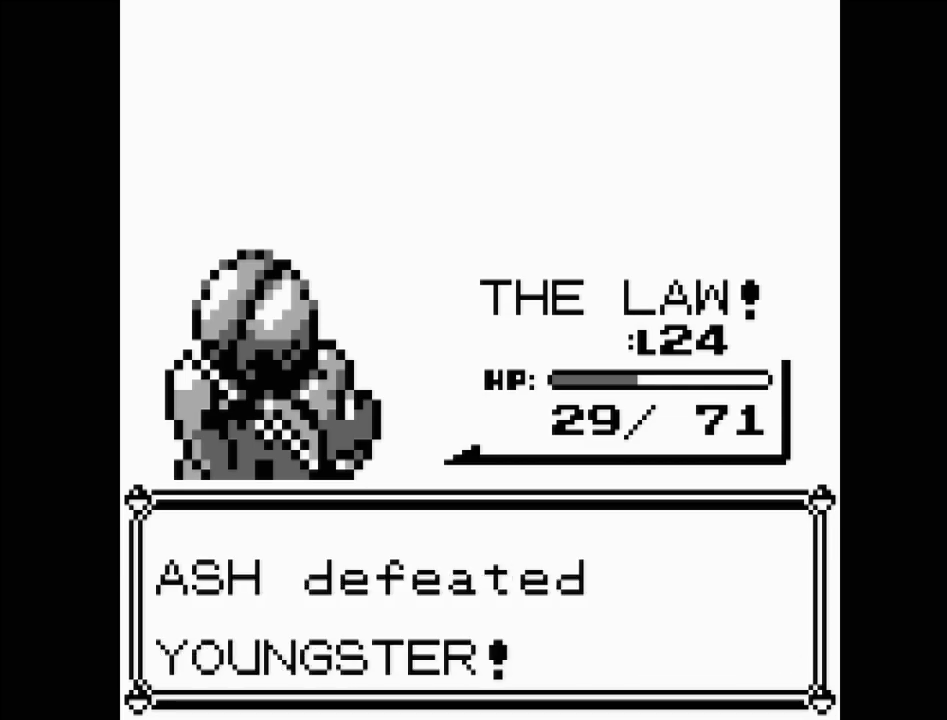
{"buttons": [], "events": []}
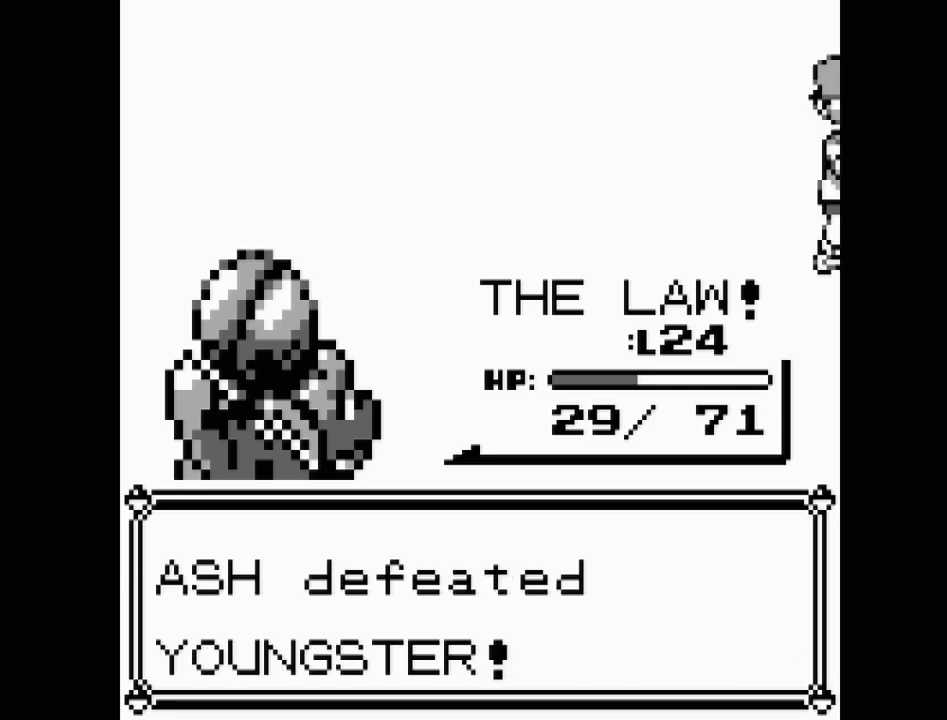
{"buttons": [], "events": []}
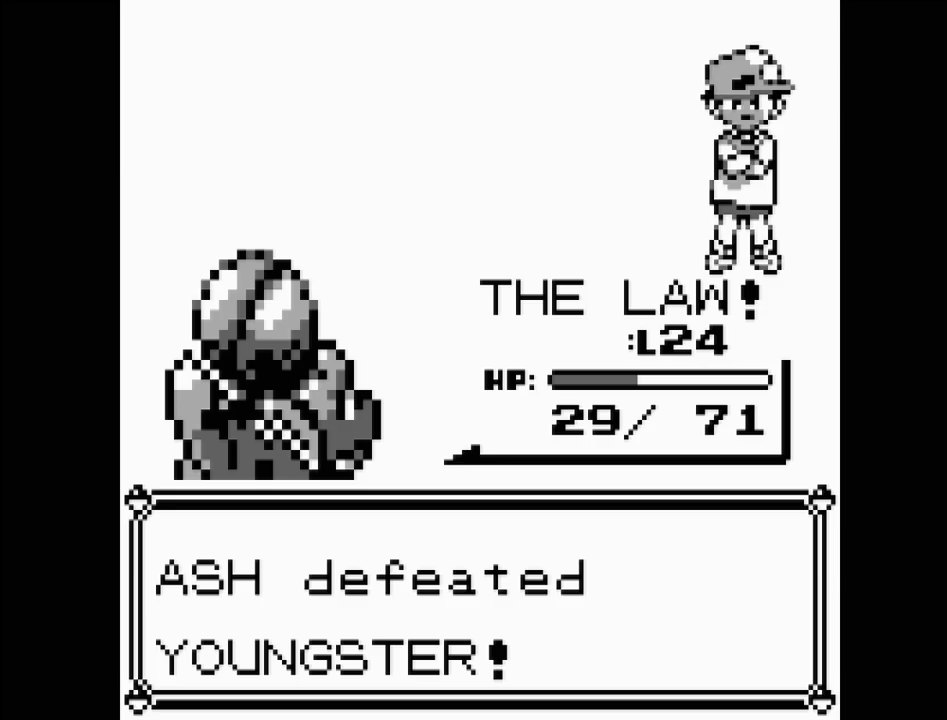
{"buttons": [], "events": [[283, "A", "down"], [383, "A", "up"]]}
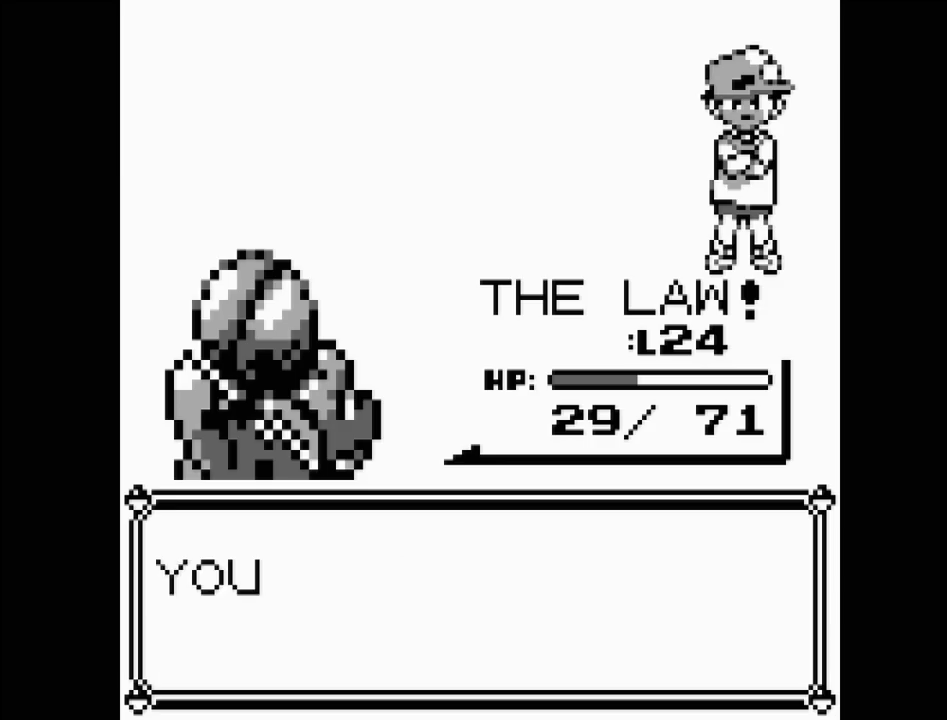
{"buttons": [], "events": []}
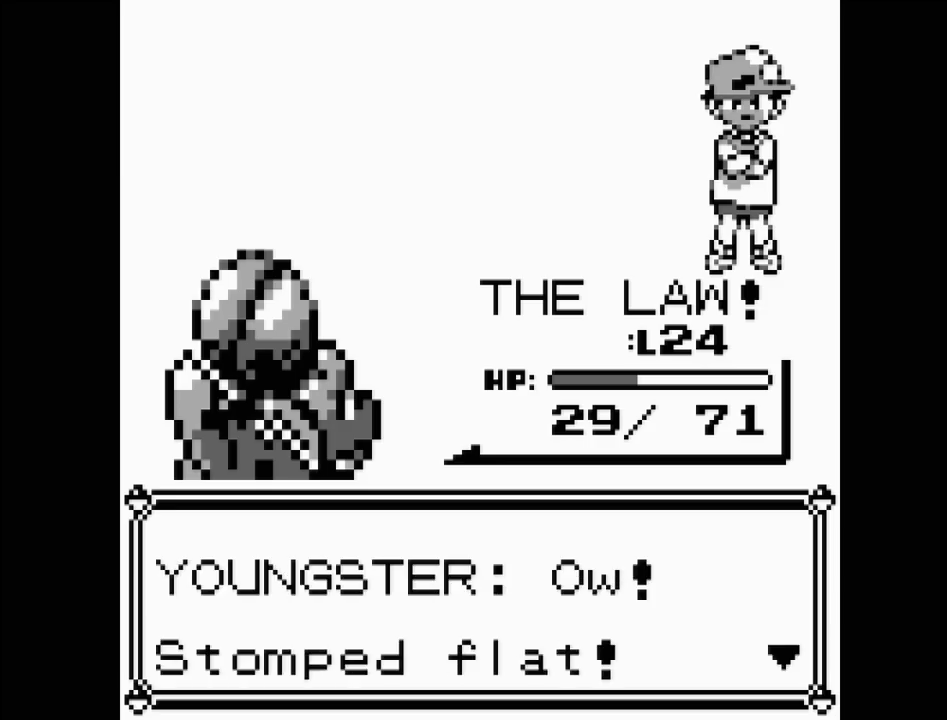
{"buttons": [], "events": [[317, "A", "down"], [500, "A", "up"]]}
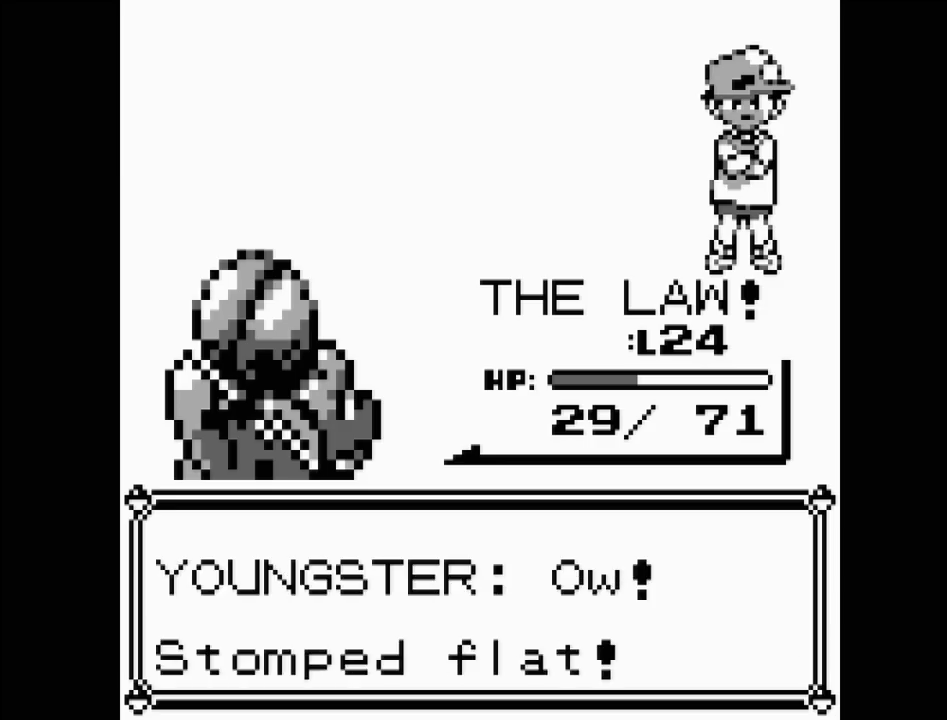
{"buttons": [], "events": []}
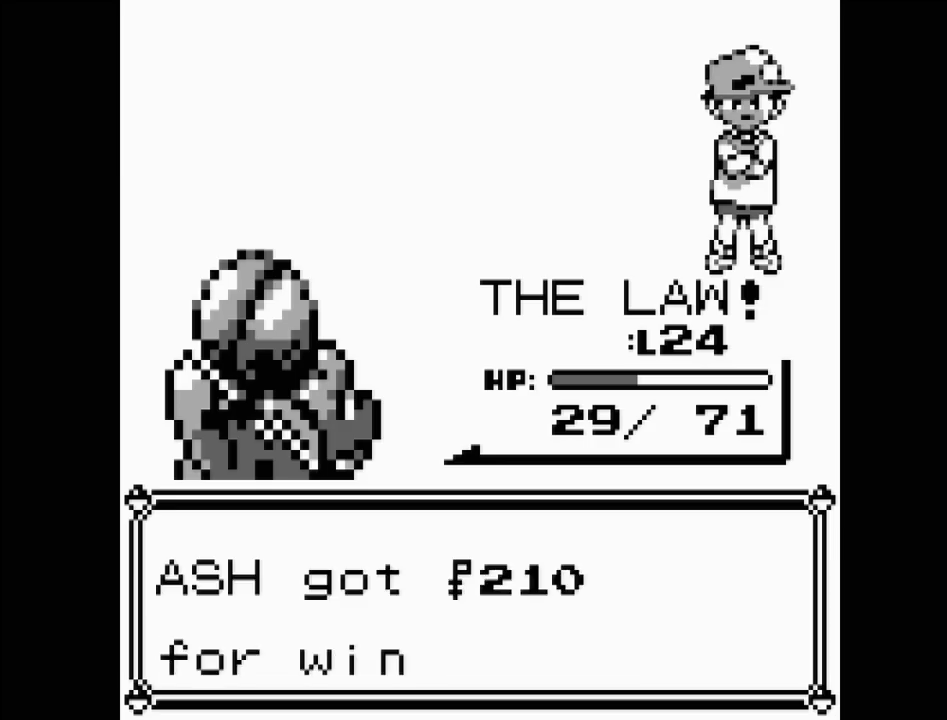
{"buttons": [], "events": [[300, "A", "down"], [450, "A", "up"]]}
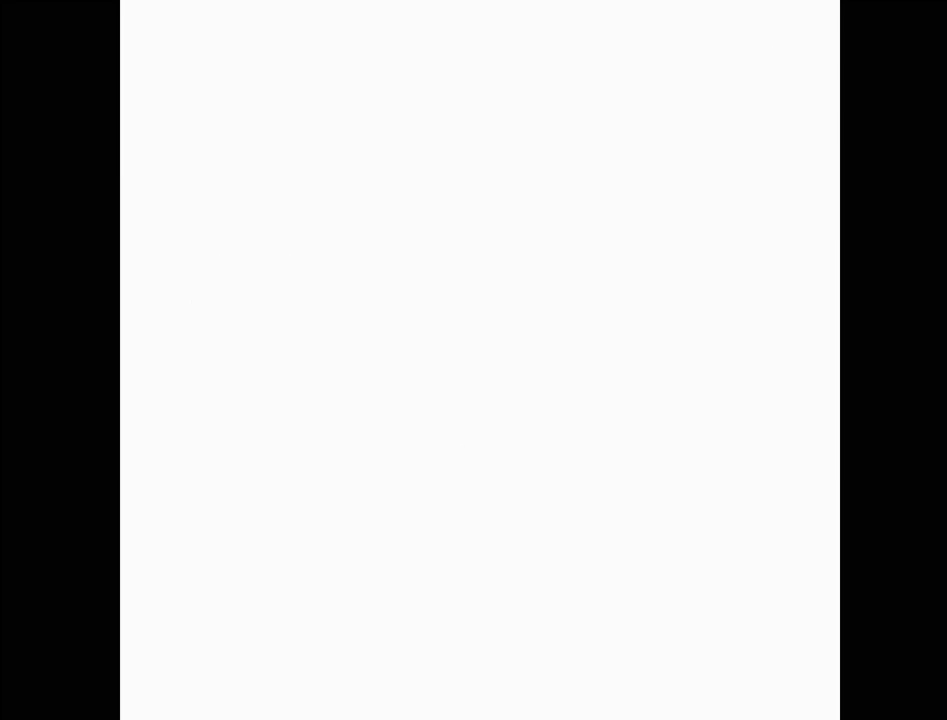
{"buttons": [], "events": []}
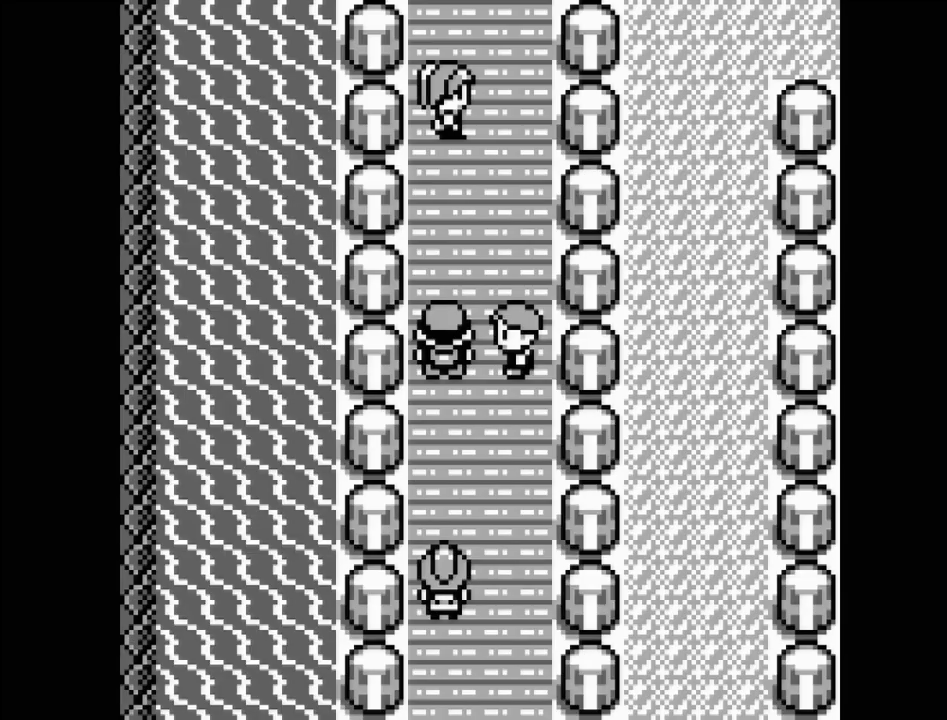
{"buttons": ["DPAD_DOWN"], "events": [[500, "DPAD_DOWN", "down"]]}
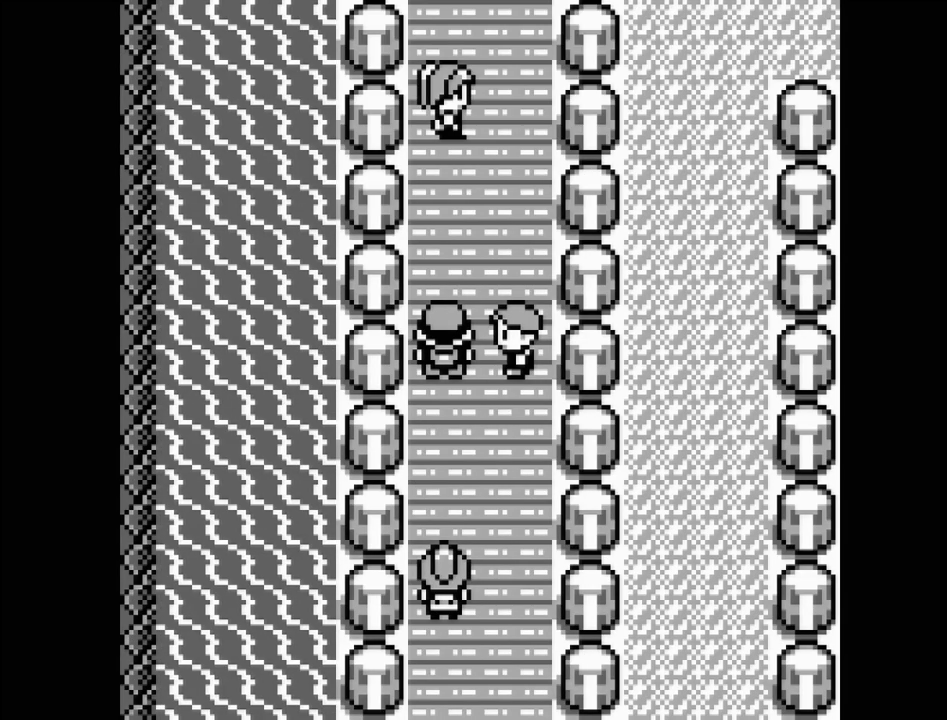
{"buttons": ["DPAD_RIGHT"], "events": [[183, "DPAD_DOWN", "up"], [433, "DPAD_RIGHT", "down"]]}
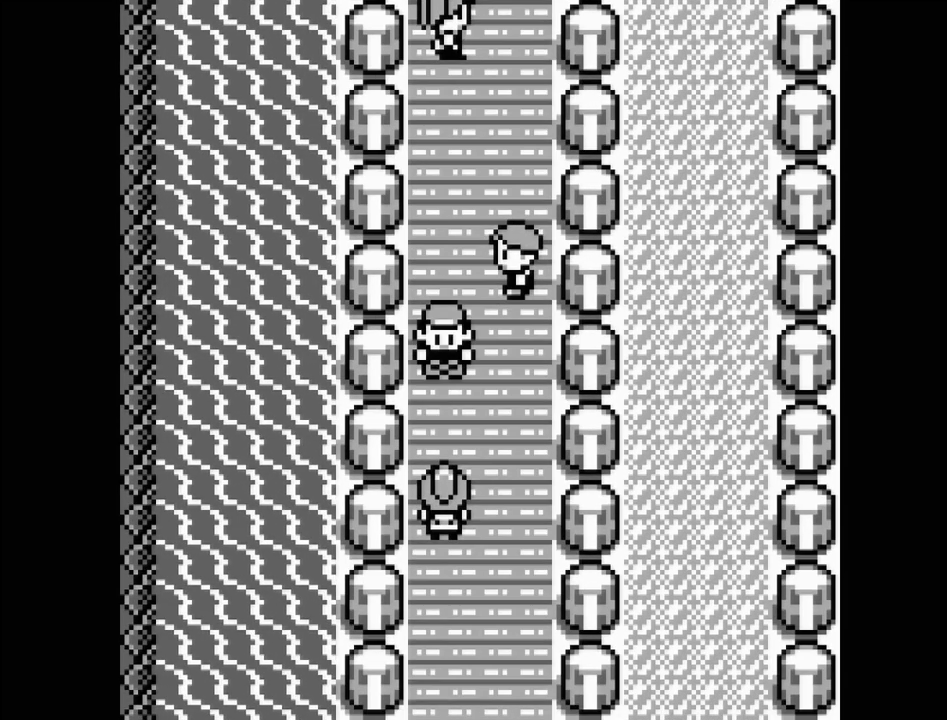
{"buttons": ["DPAD_DOWN"], "events": [[67, "DPAD_RIGHT", "up"], [250, "DPAD_DOWN", "down"]]}
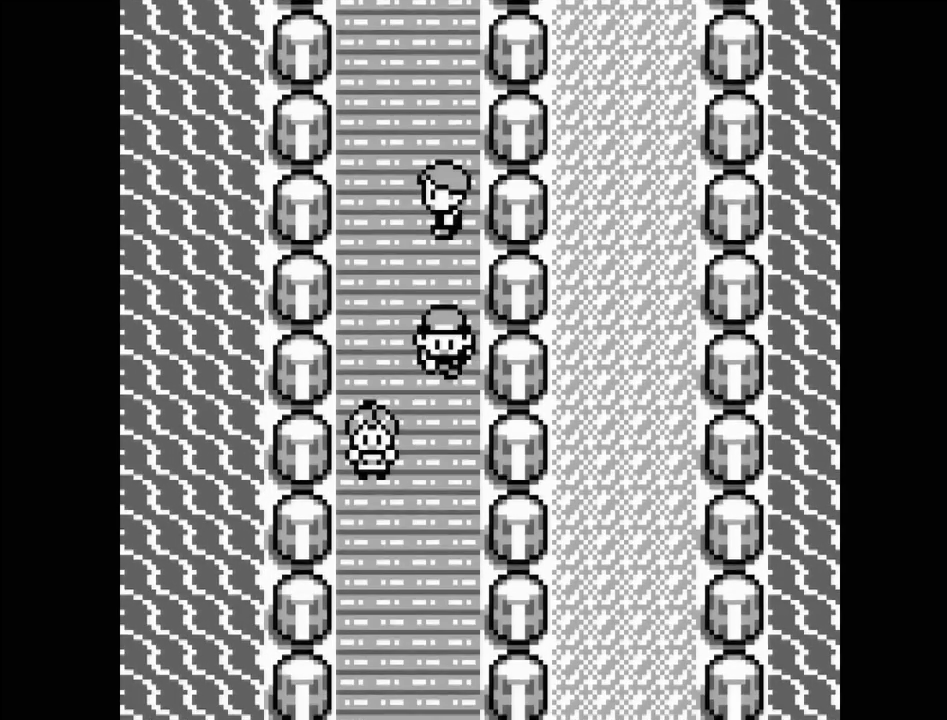
{"buttons": [], "events": [[500, "DPAD_DOWN", "up"]]}
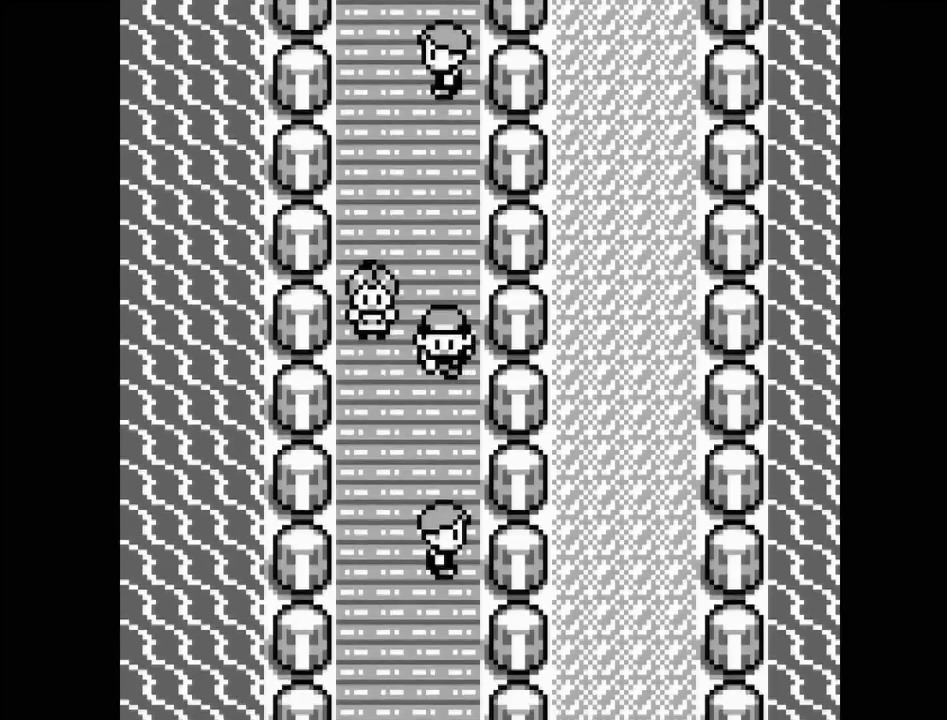
{"buttons": [], "events": [[267, "DPAD_LEFT", "down"], [350, "DPAD_LEFT", "up"]]}
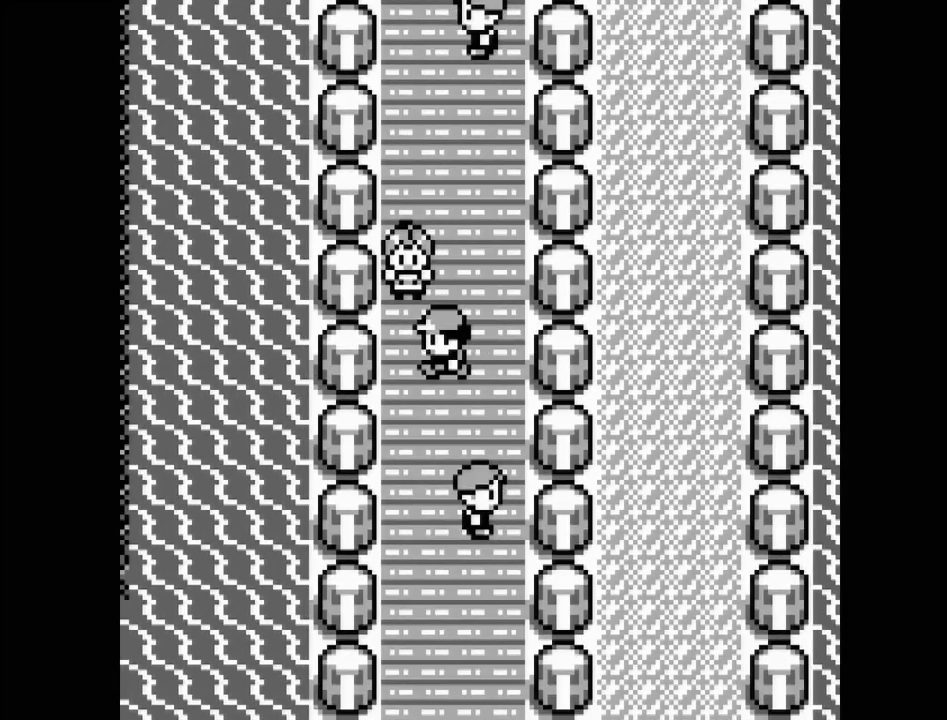
{"buttons": ["DPAD_DOWN"], "events": [[100, "DPAD_DOWN", "down"]]}
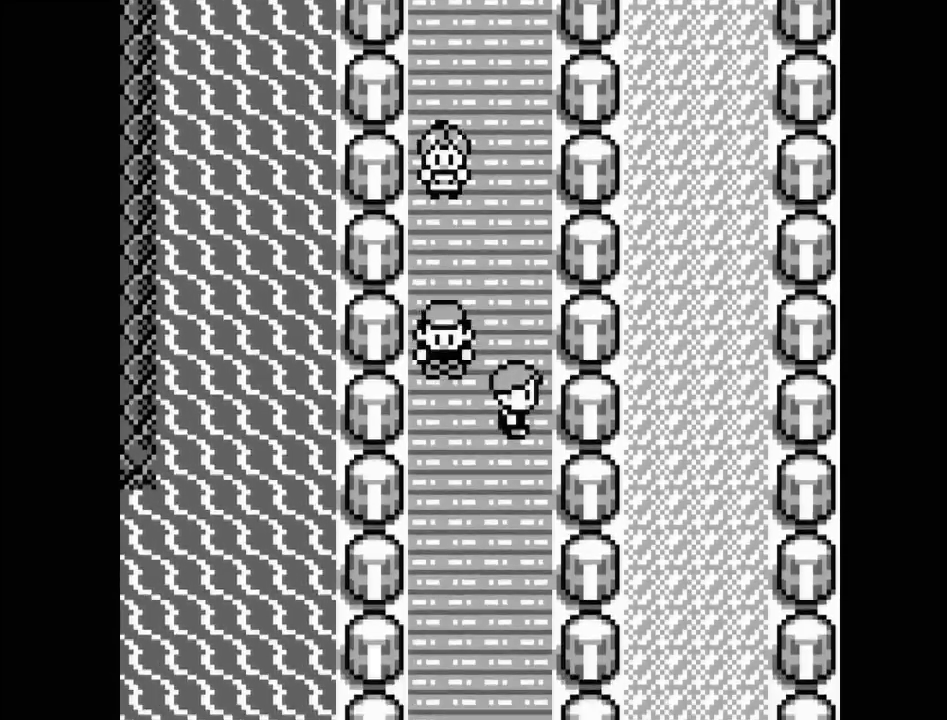
{"buttons": ["DPAD_DOWN"], "events": []}
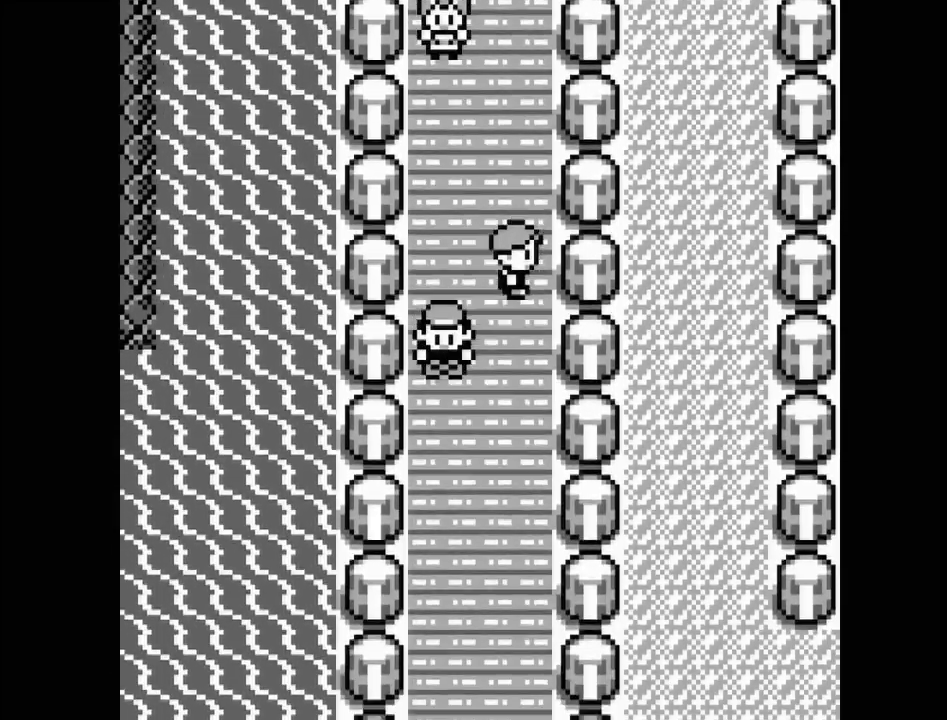
{"buttons": ["DPAD_DOWN"], "events": []}
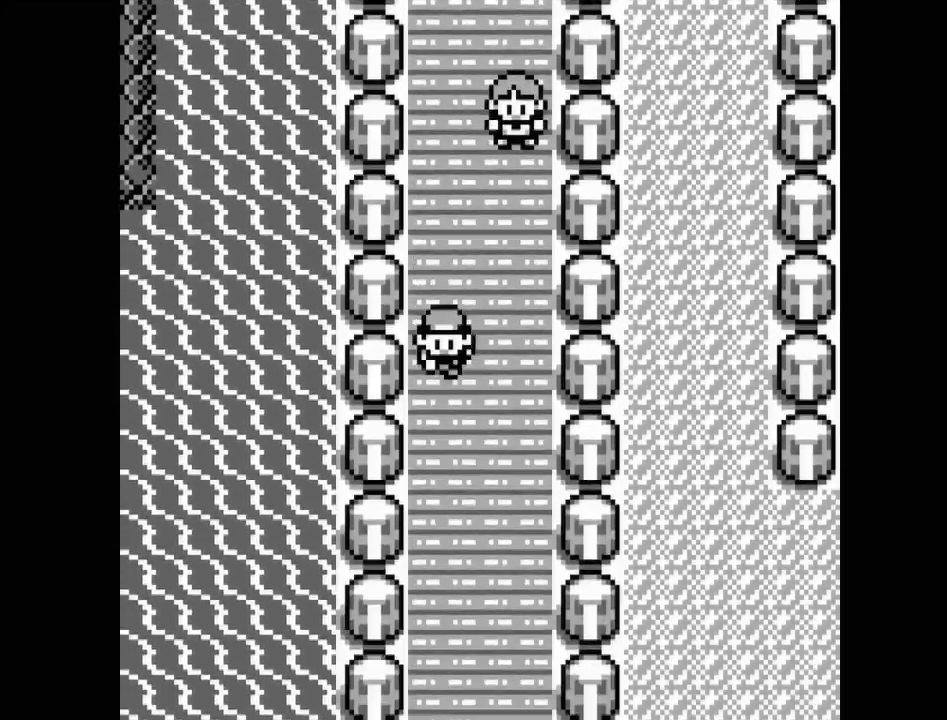
{"buttons": ["DPAD_DOWN"], "events": []}
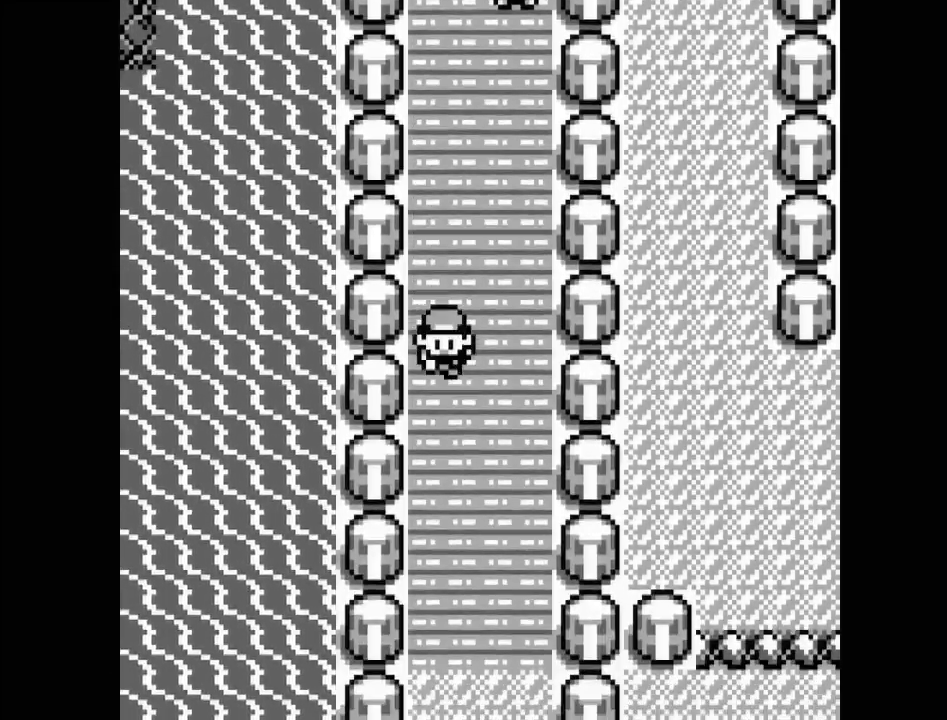
{"buttons": ["DPAD_DOWN"], "events": []}
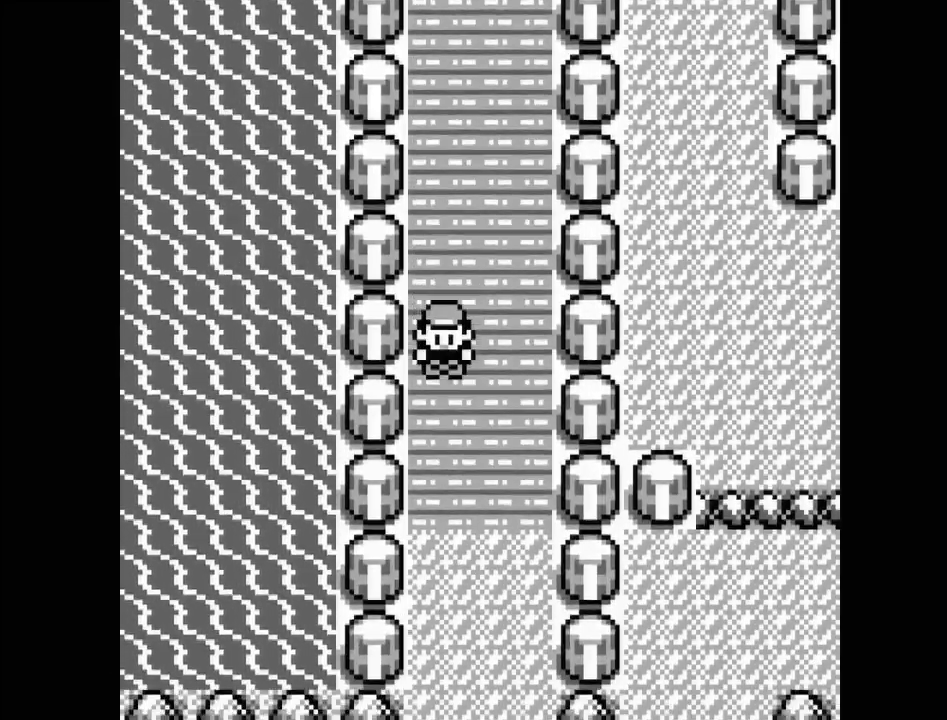
{"buttons": ["DPAD_DOWN"], "events": []}
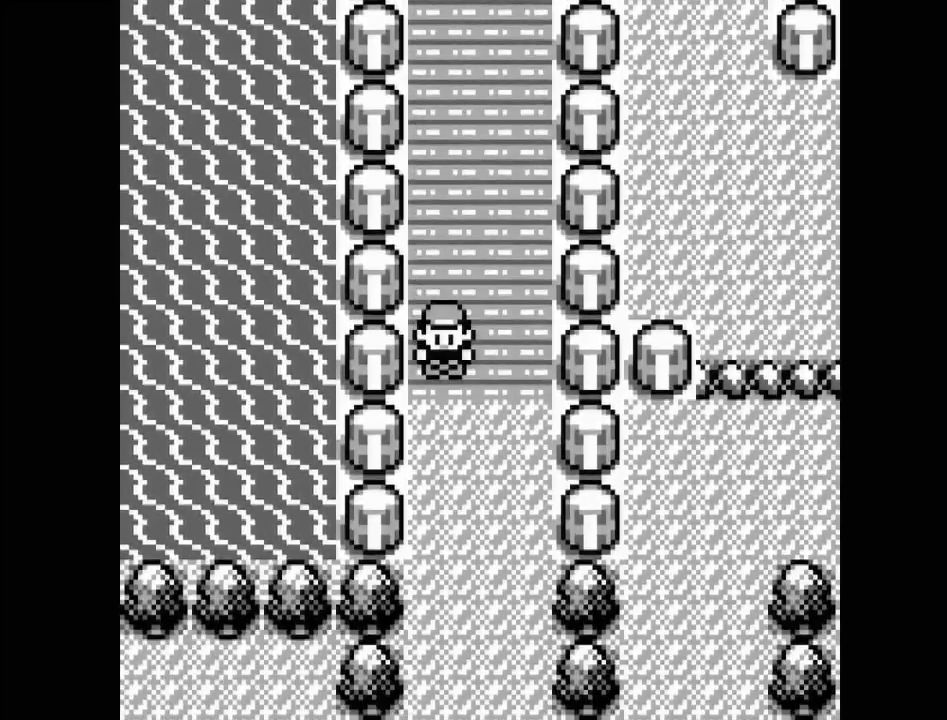
{"buttons": ["DPAD_DOWN"], "events": []}
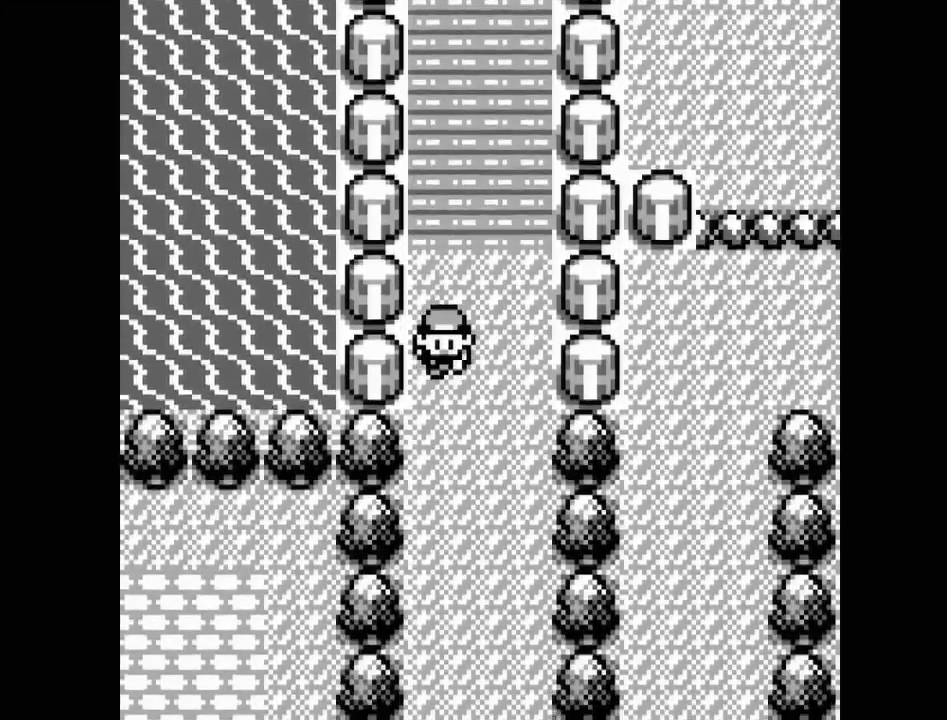
{"buttons": ["DPAD_DOWN"], "events": []}
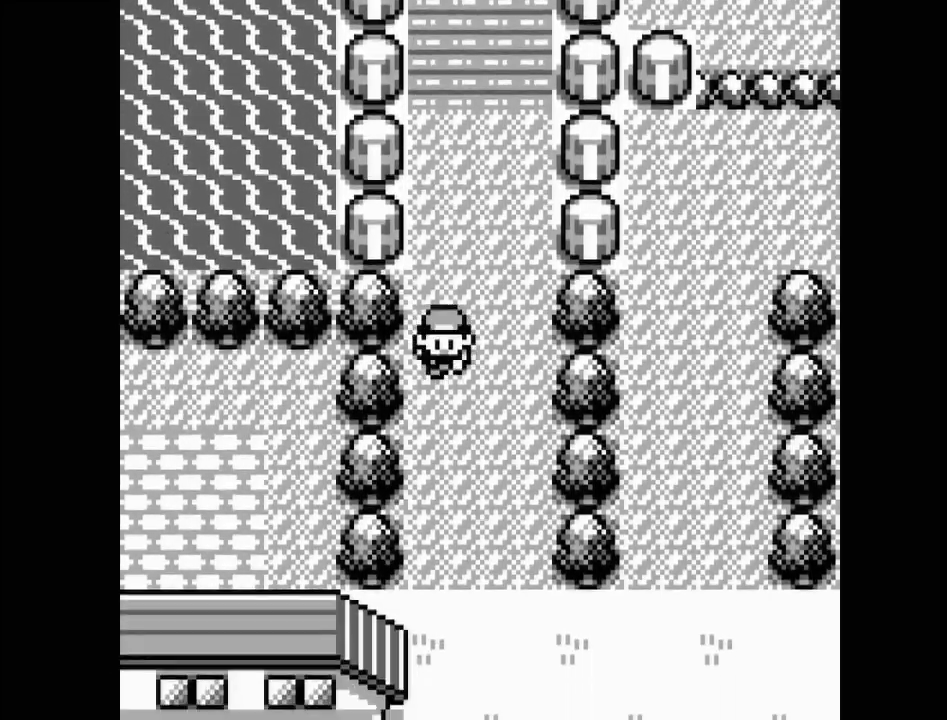
{"buttons": ["DPAD_DOWN"], "events": []}
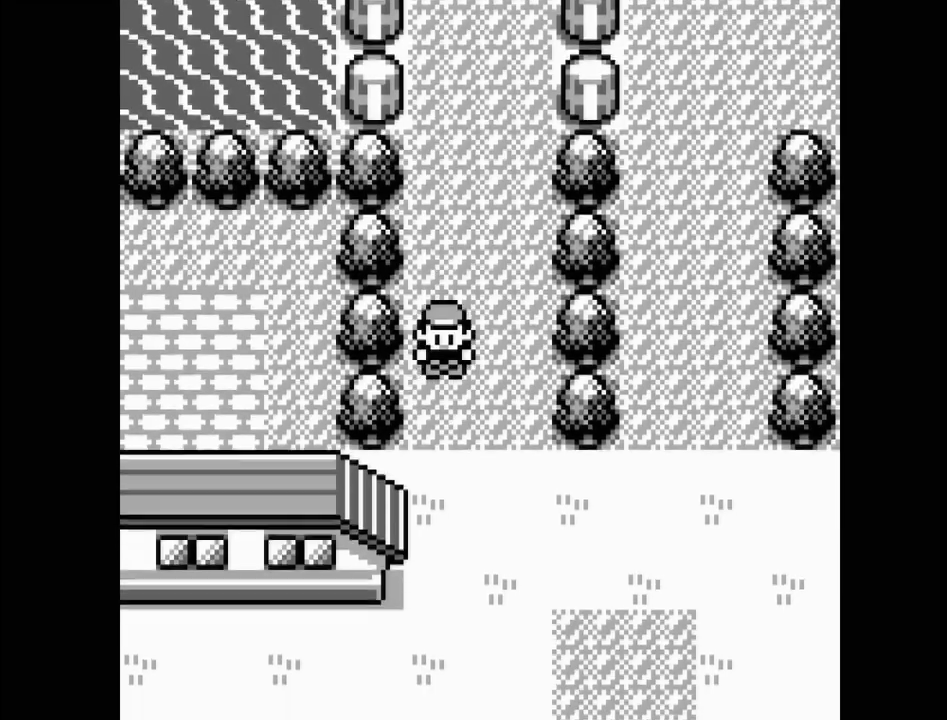
{"buttons": ["DPAD_DOWN"], "events": []}
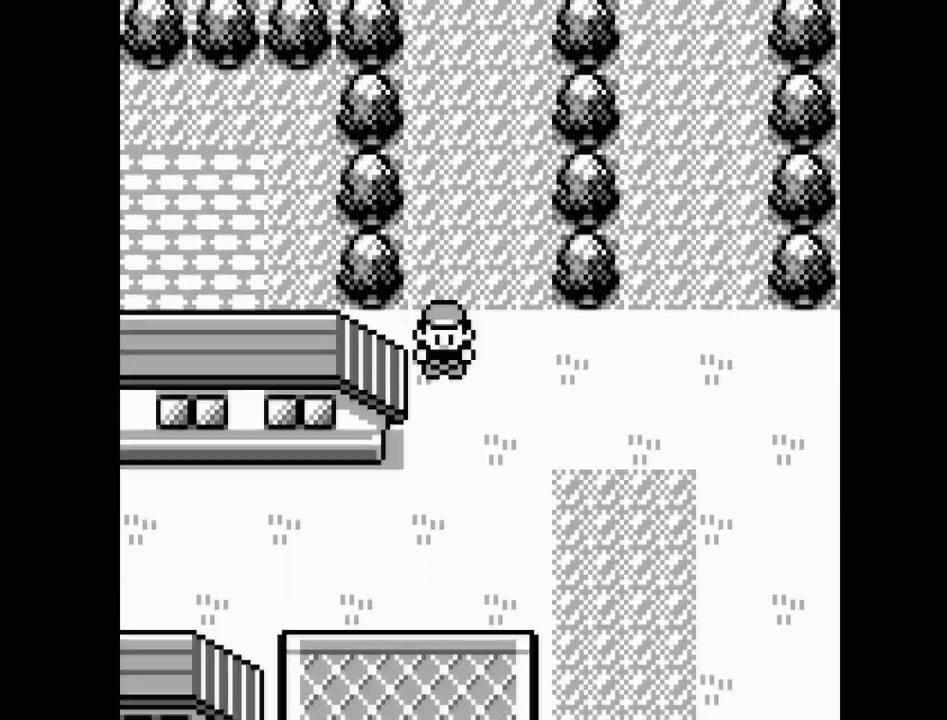
{"buttons": ["DPAD_DOWN"], "events": []}
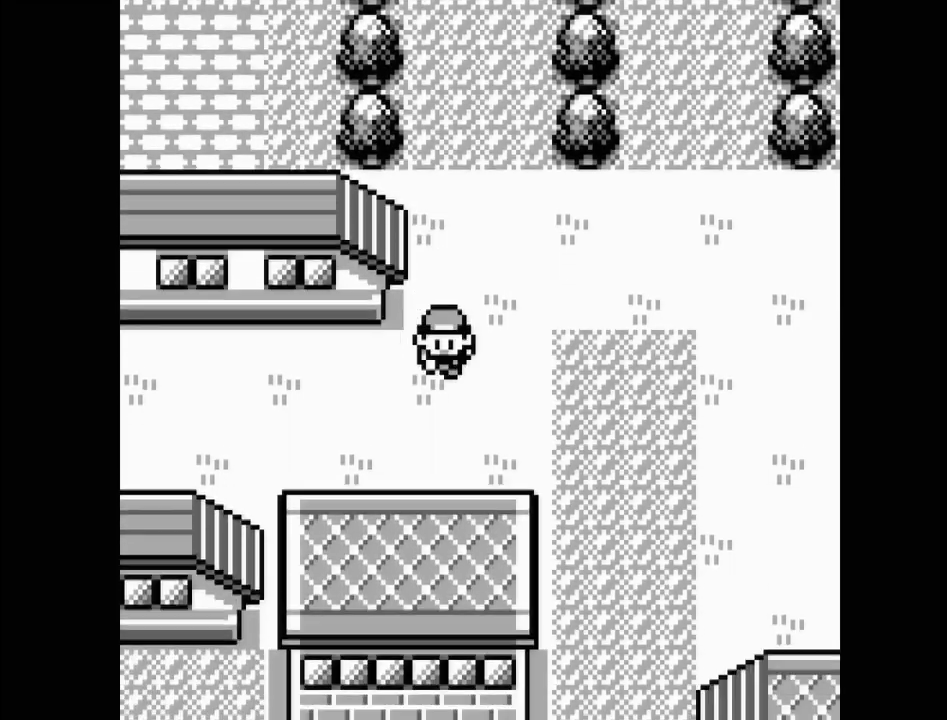
{"buttons": ["DPAD_RIGHT"], "events": [[167, "DPAD_DOWN", "up"], [400, "DPAD_RIGHT", "down"]]}